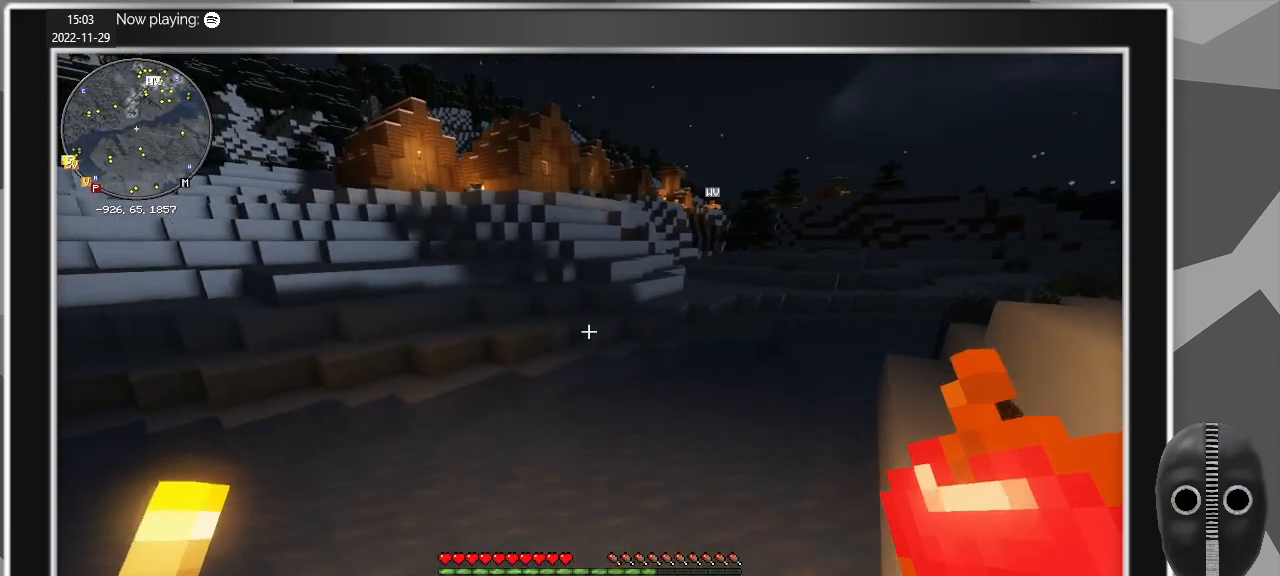
Gameplay with keyboard and mouse; each line is a JSON object with the keys and mouse buttons held at the frame after it. "events" lists presses ("down") and releases ("up") of "a", "alt", "c", "caps_lock", "ctrl", "d", "e", "escape", "f", "q", "r", "s", "shift", "space", "t", "tab", "v", "w", "x", "z", "mouse_left", "mouse_middle", "mouse_right", "mouse_mb4", "mouse_mb5", "mouse_wheel_up" and "mouse_wheel_down" between this image and that frame as [ms after this image, input, new state], when the widget could be followed in between. "mouse_left", "mouse_middle", "mouse_right", "mouse_mb4", "mouse_mb5", "mouse_wheel_up", "mouse_wheel_down" = the "left", "middle", "right", "mb4", "mb5", "wheel_up", "wheel_down" buttons of the "mouse" list. No other keys are recorded. Fast repeated clicks can show as one long hold. Mouse movement is not recorded.
{"keys": ["shift", "w"], "mouse": [], "events": []}
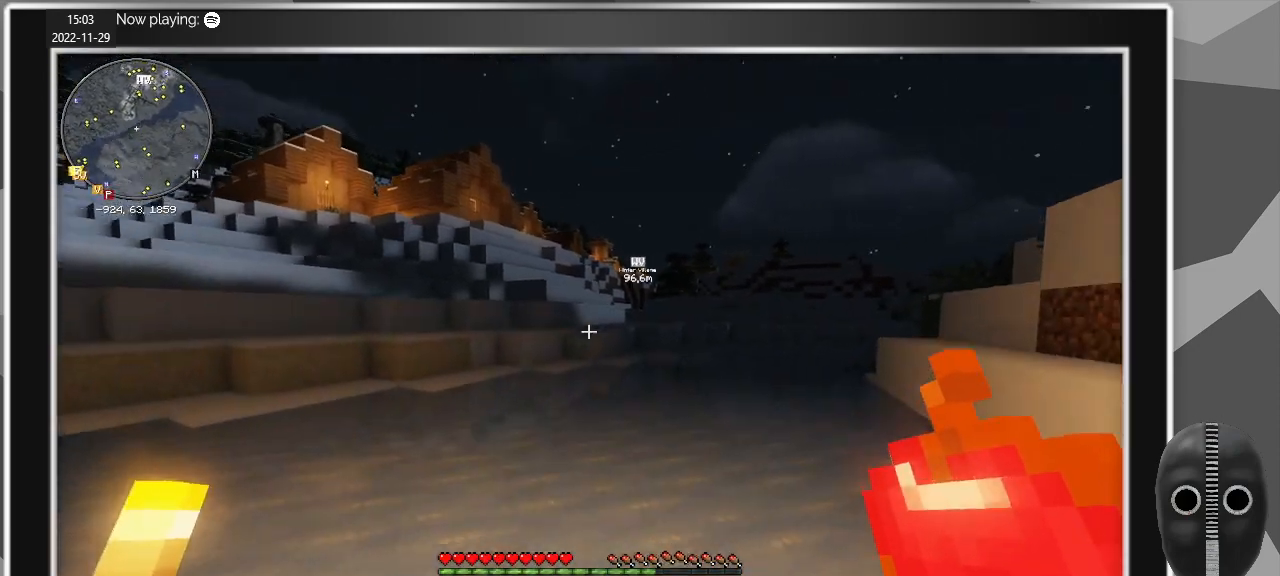
{"keys": ["shift", "w"], "mouse": [], "events": []}
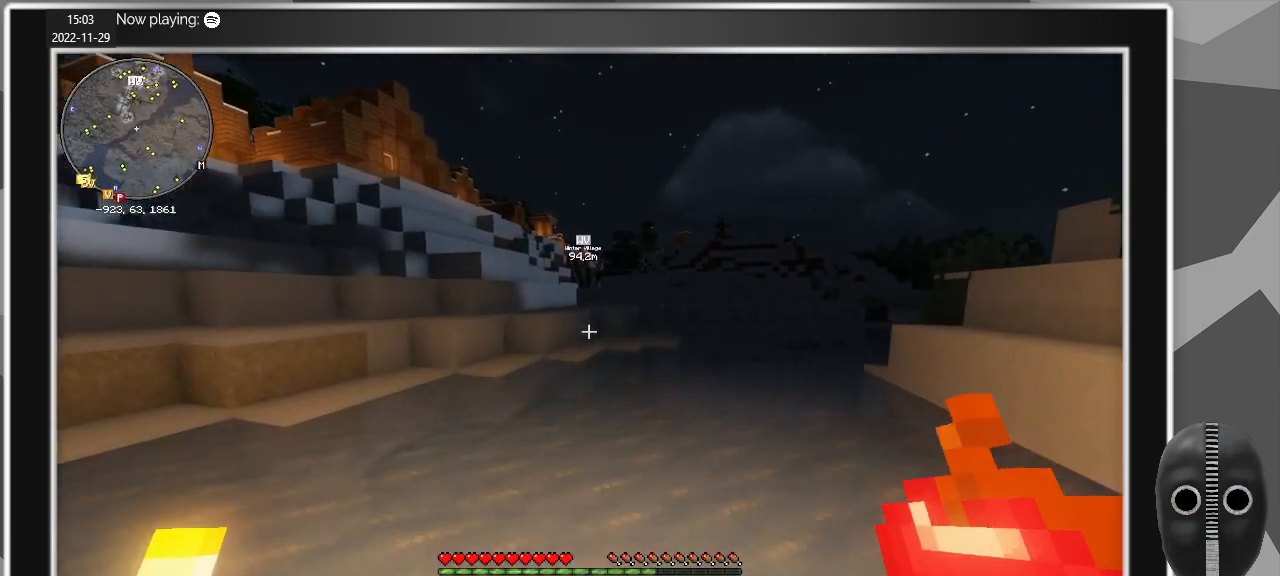
{"keys": ["shift", "w"], "mouse": [], "events": []}
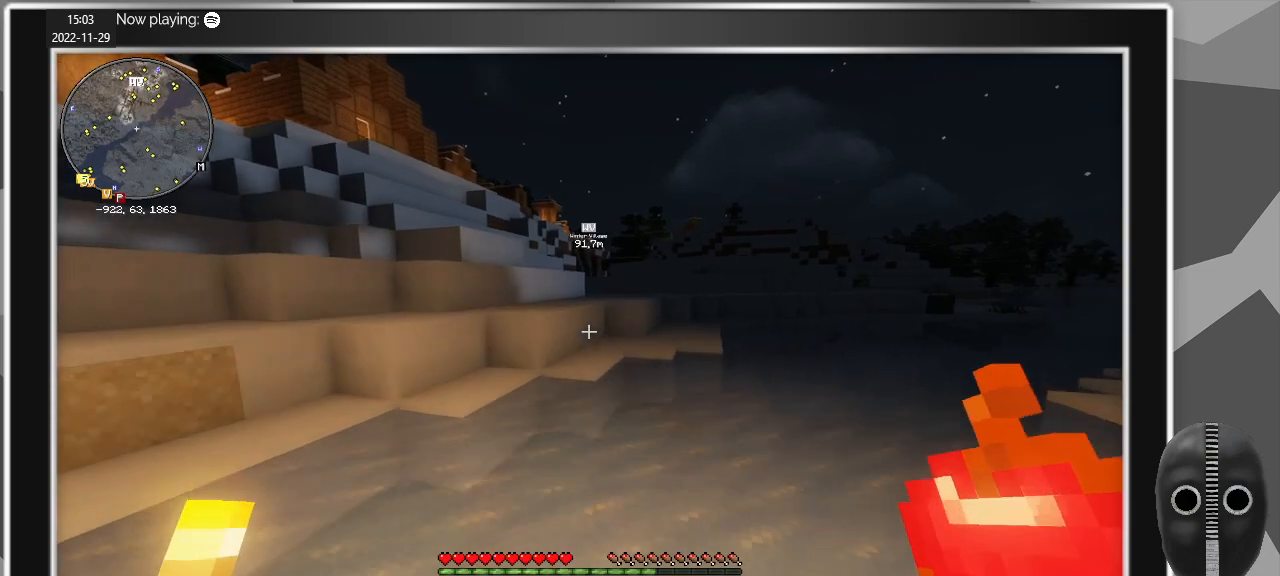
{"keys": ["shift", "w"], "mouse": [], "events": []}
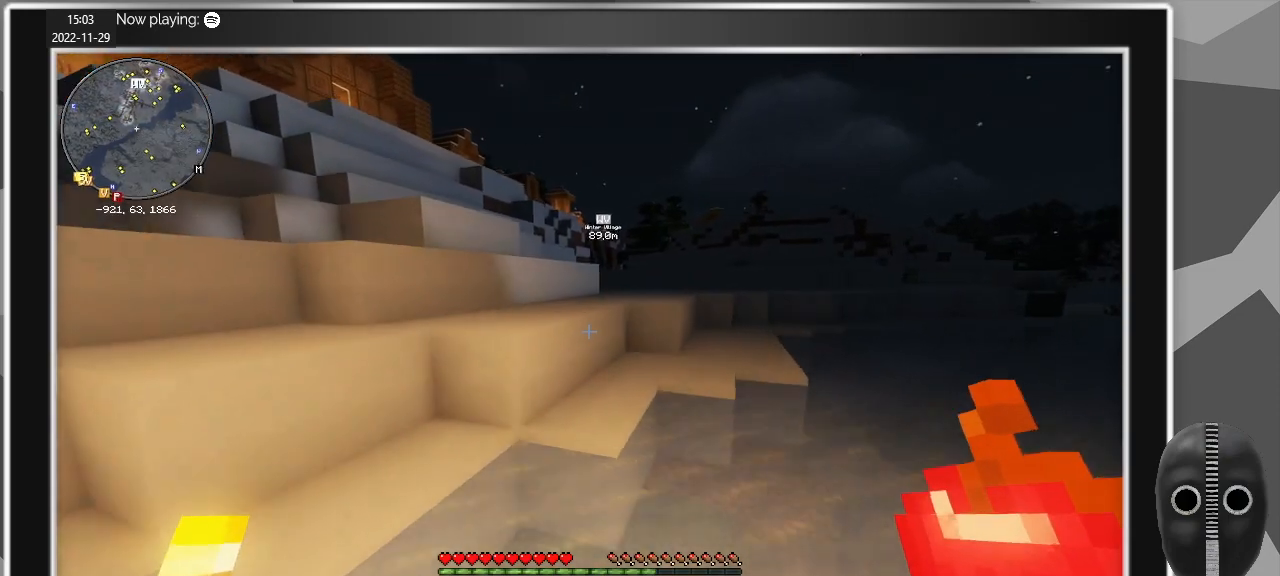
{"keys": ["shift", "w"], "mouse": [], "events": []}
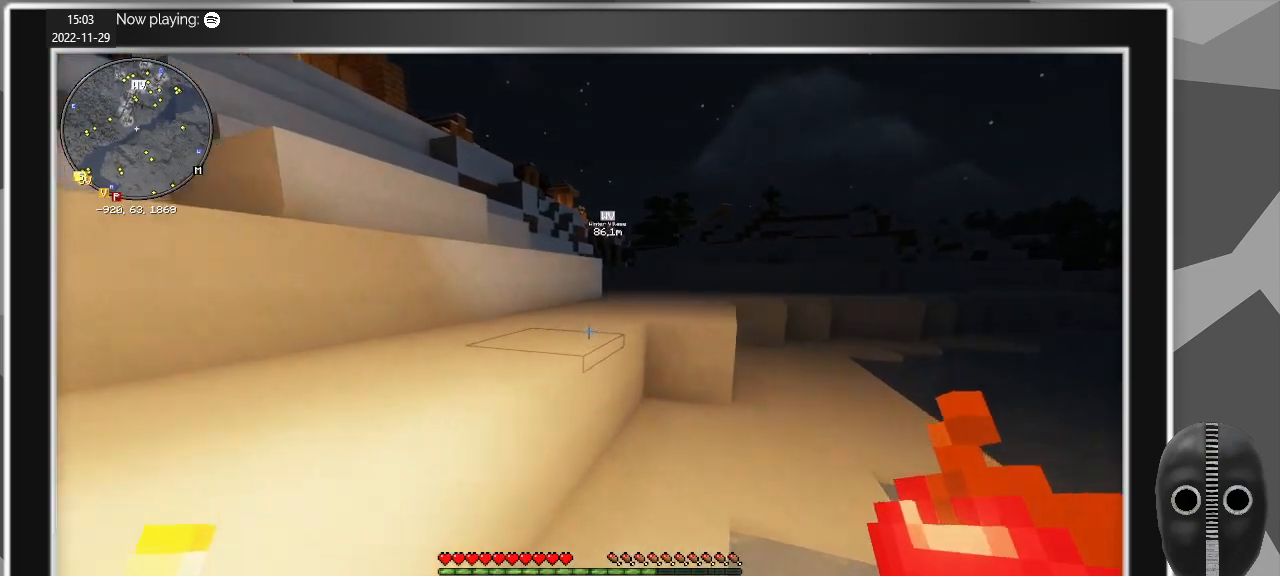
{"keys": ["shift", "w"], "mouse": [], "events": [[67, "space", "down"], [167, "space", "up"]]}
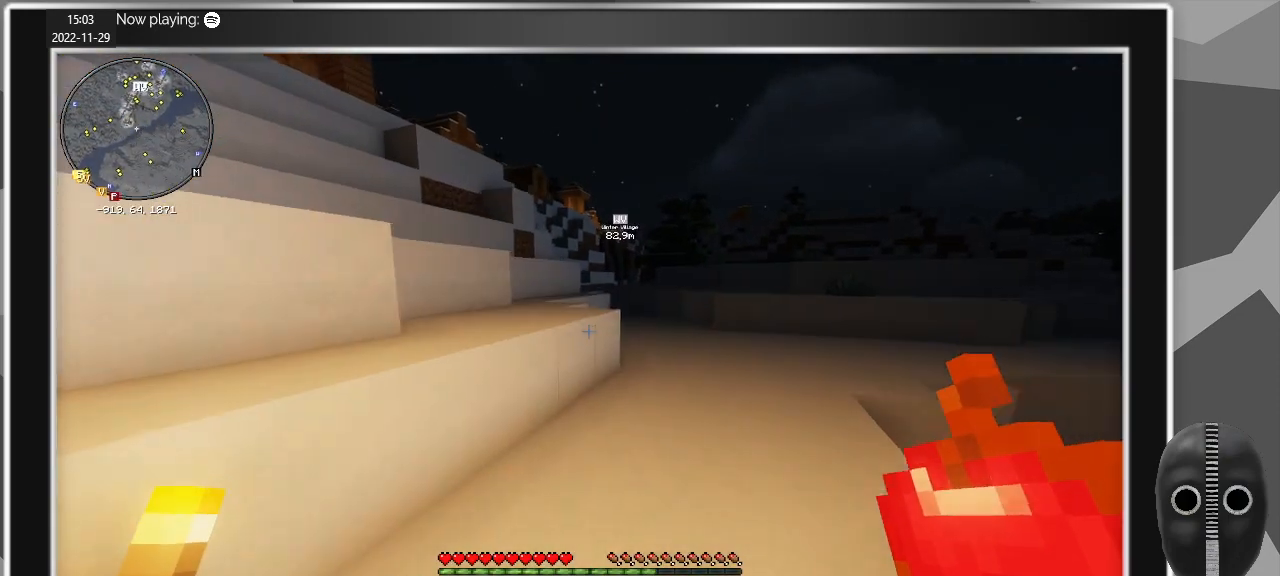
{"keys": ["shift", "w"], "mouse": [], "events": [[233, "space", "down"], [317, "space", "up"]]}
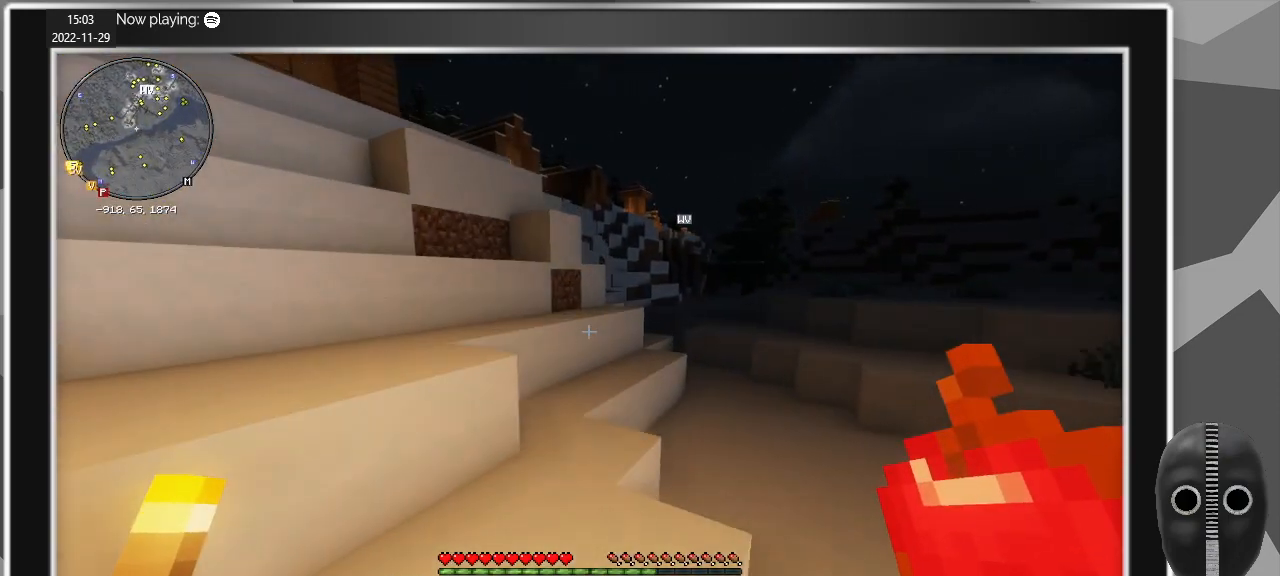
{"keys": ["shift", "w"], "mouse": [], "events": [[250, "space", "down"], [333, "space", "up"]]}
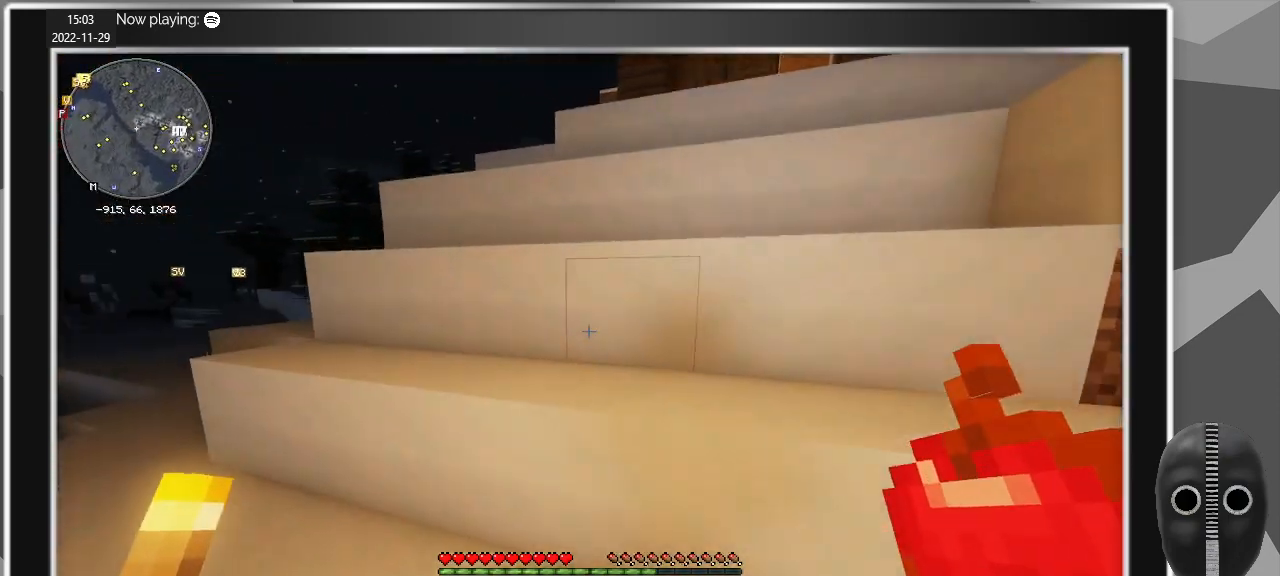
{"keys": ["shift", "w"], "mouse": [], "events": [[217, "space", "down"], [267, "space", "up"]]}
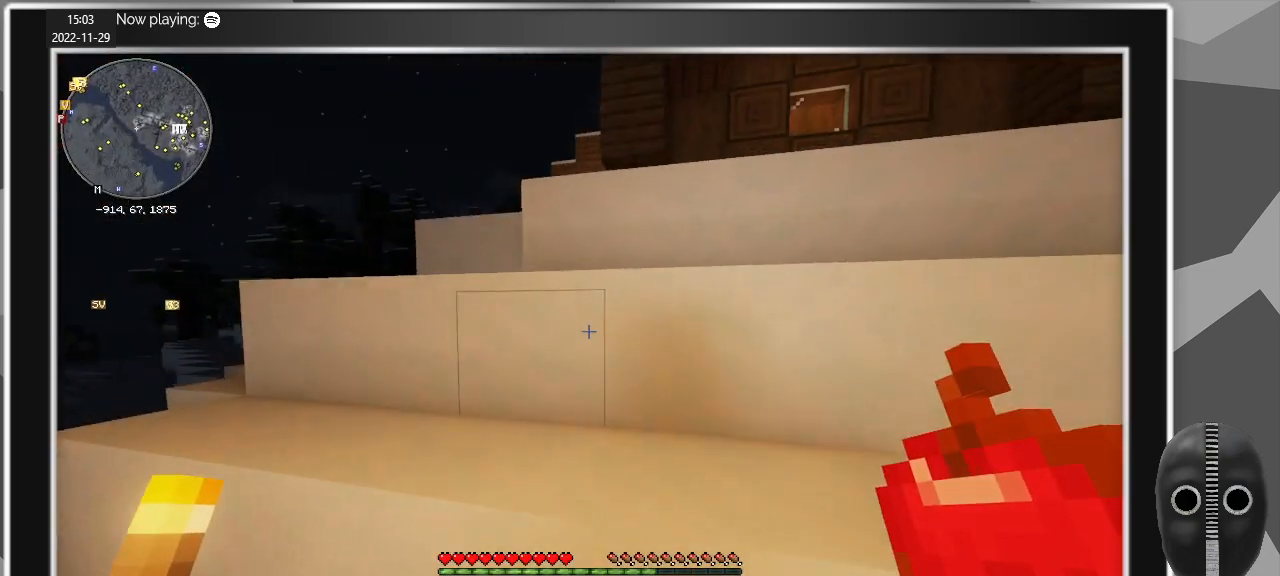
{"keys": ["shift", "w"], "mouse": [], "events": [[183, "space", "down"], [283, "space", "up"]]}
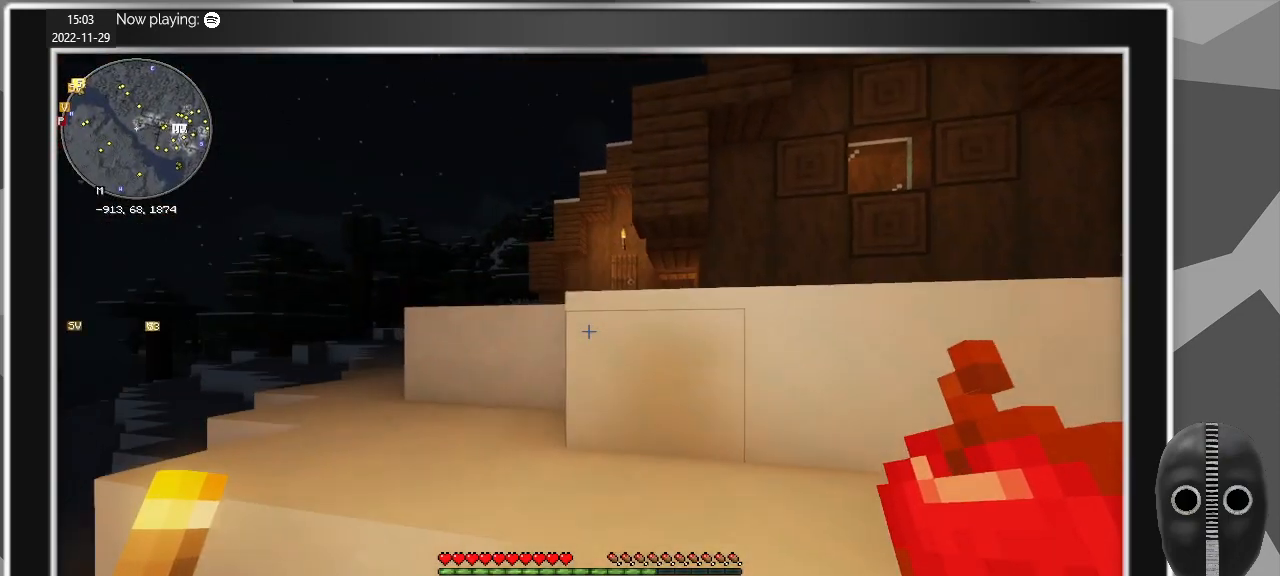
{"keys": ["shift", "w"], "mouse": [], "events": [[150, "space", "down"], [300, "space", "up"]]}
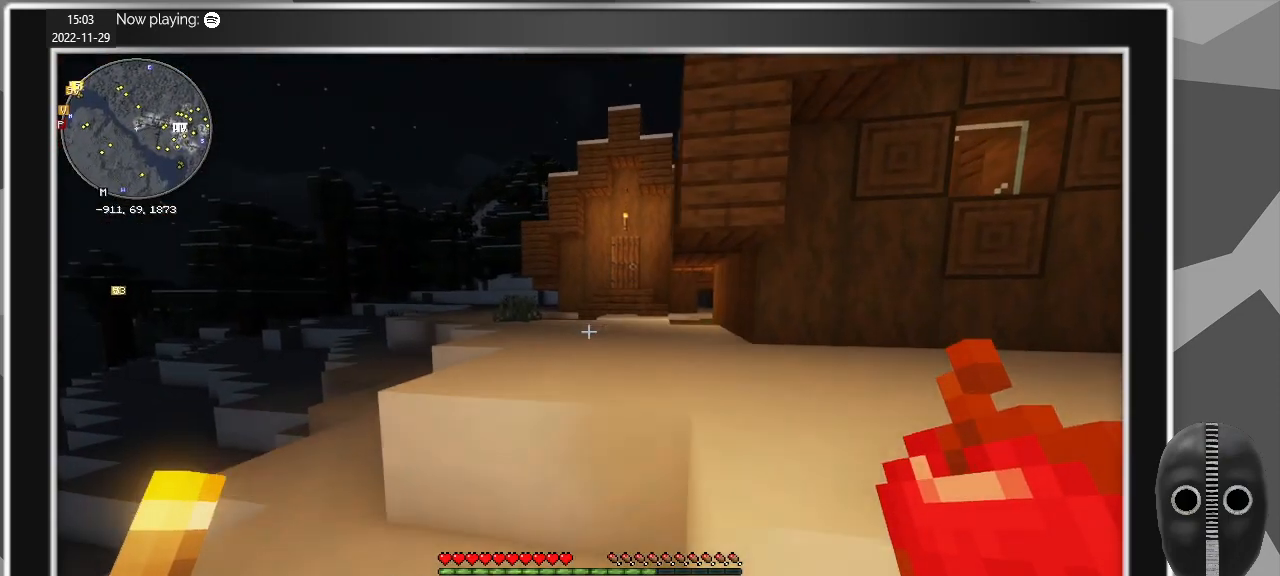
{"keys": ["shift", "w"], "mouse": [], "events": [[117, "space", "down"], [267, "space", "up"]]}
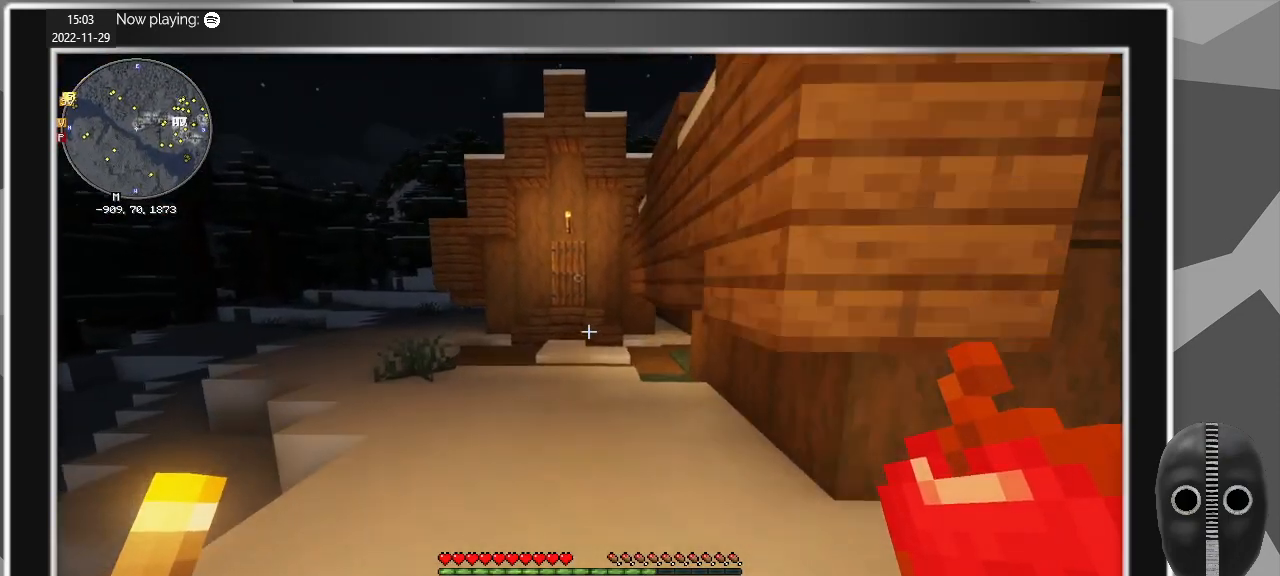
{"keys": ["w"], "mouse": [], "events": [[133, "shift", "up"]]}
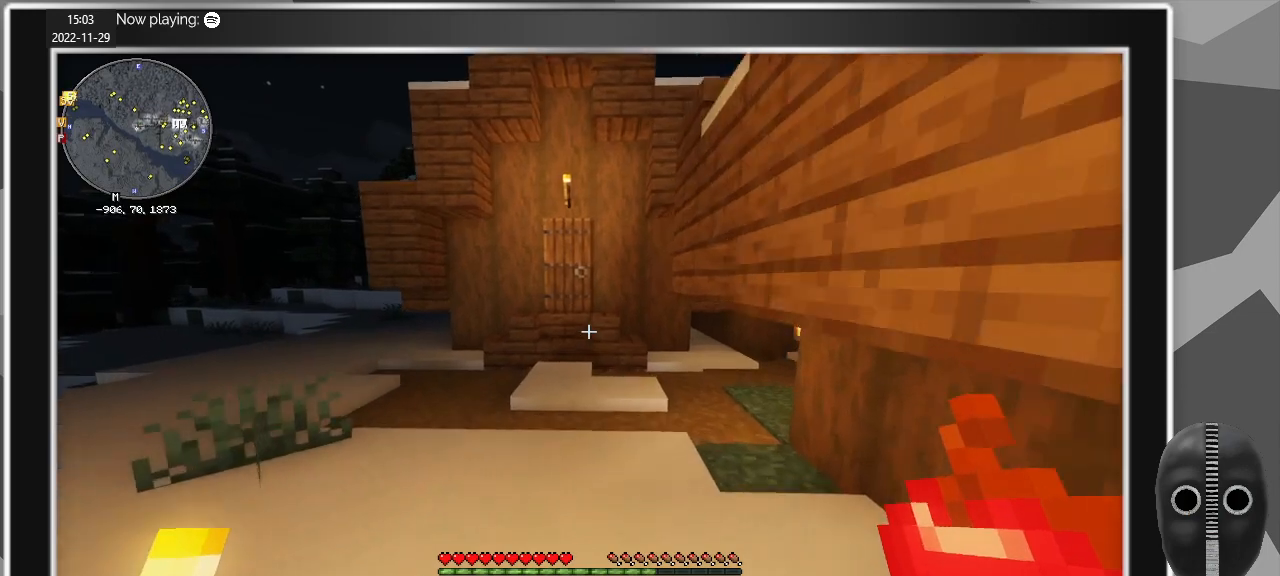
{"keys": ["w"], "mouse": [], "events": []}
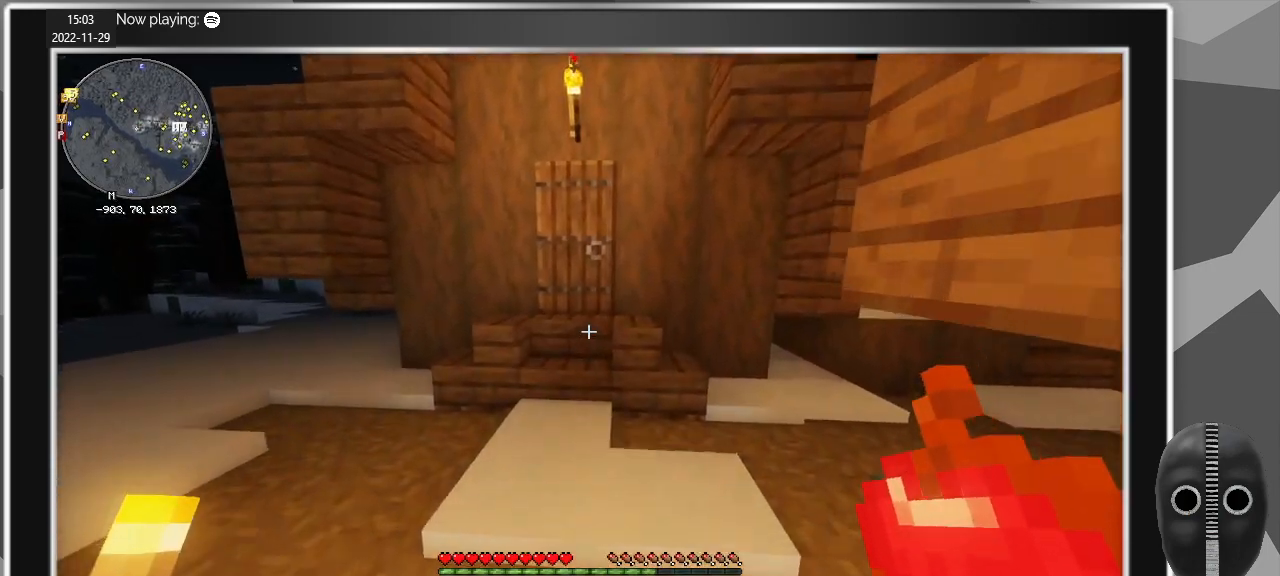
{"keys": ["w"], "mouse": [], "events": [[167, "w", "up"], [300, "w", "down"]]}
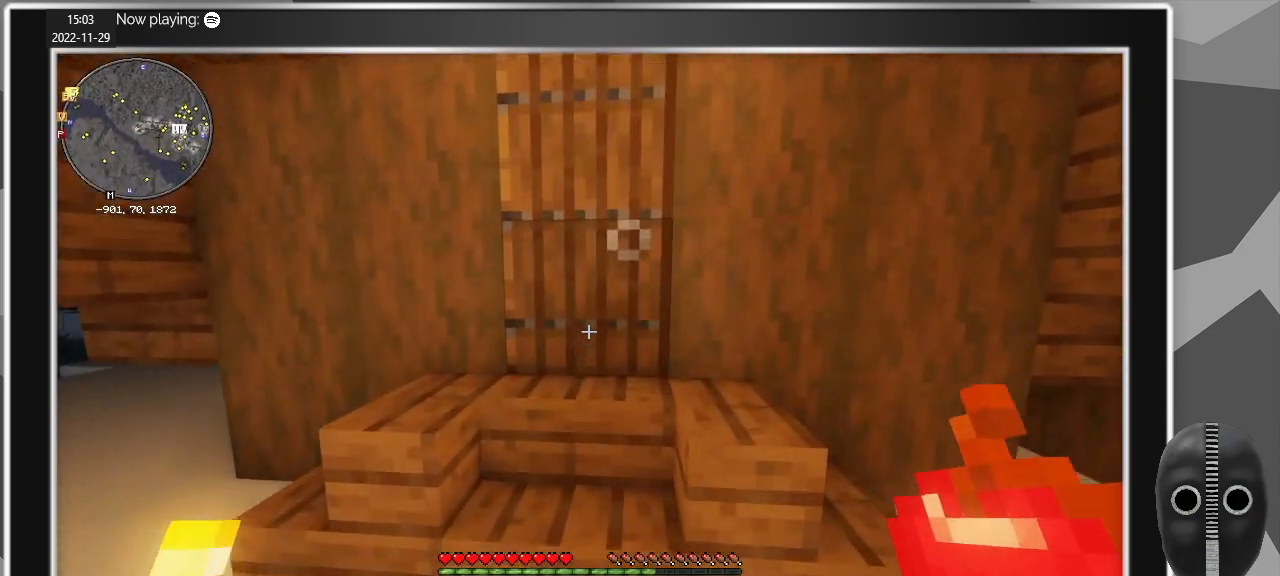
{"keys": ["w"], "mouse": [], "events": [[233, "mouse_right", "down"], [317, "mouse_right", "up"]]}
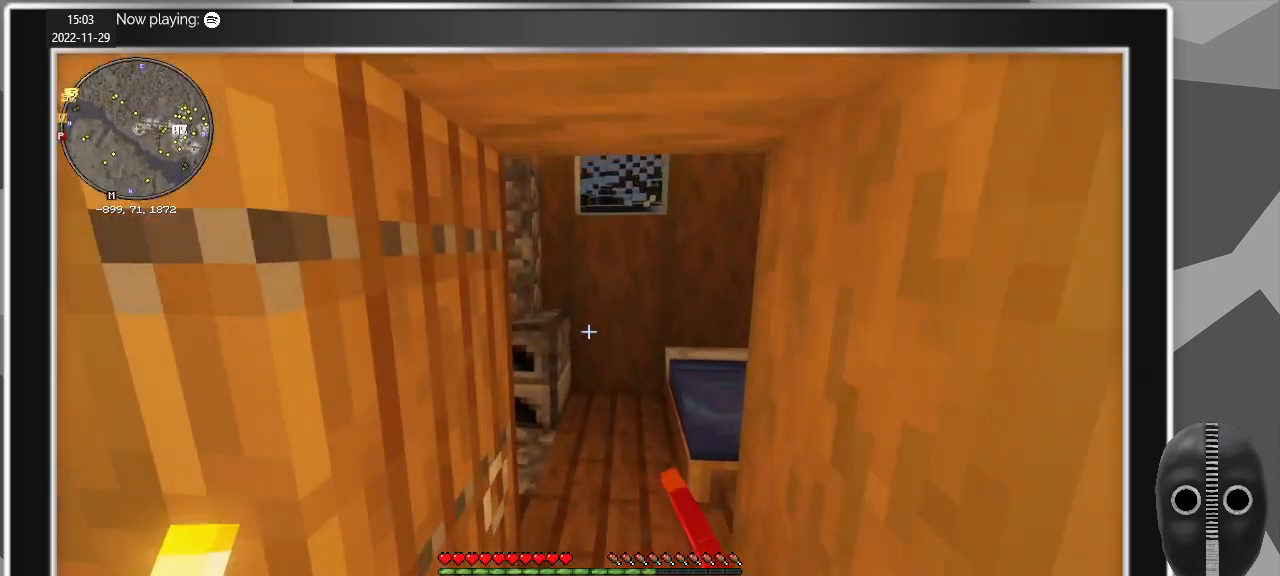
{"keys": [], "mouse": [], "events": [[250, "w", "up"]]}
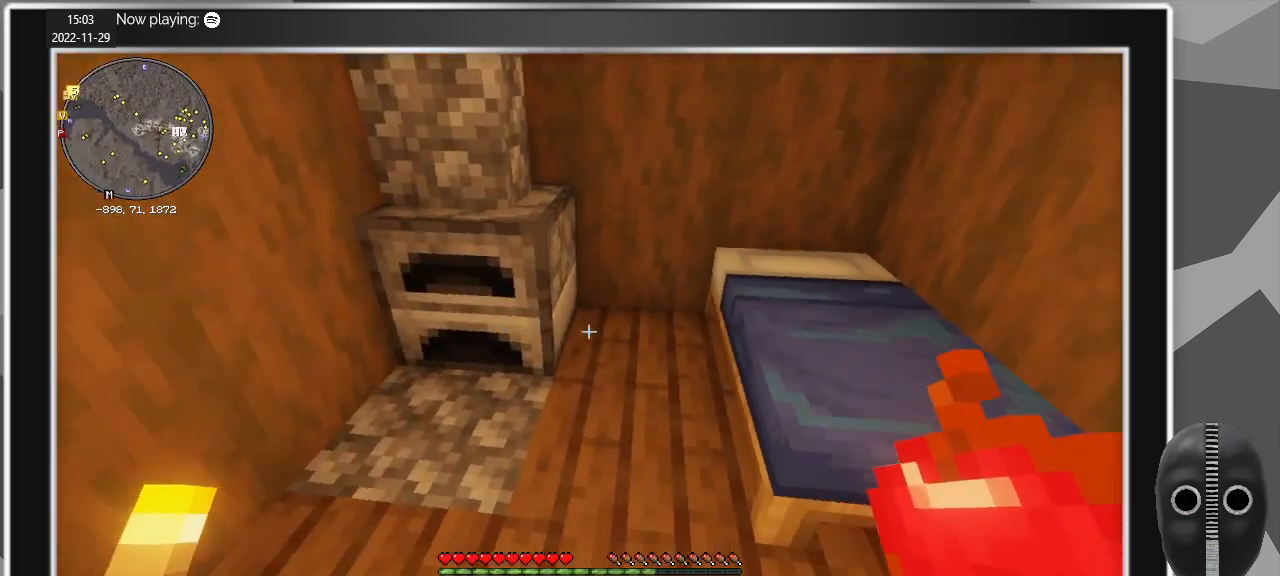
{"keys": ["s"], "mouse": [], "events": [[167, "s", "down"]]}
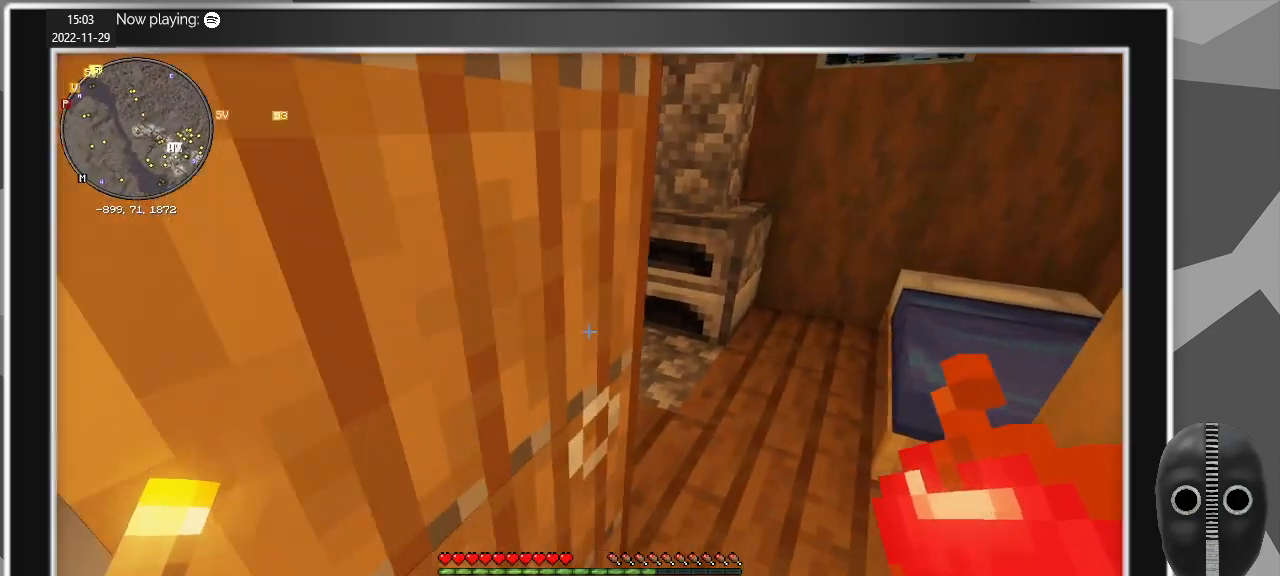
{"keys": ["d"], "mouse": [], "events": [[133, "a", "down"], [133, "mouse_right", "down"], [233, "a", "up"], [233, "mouse_right", "up"], [283, "d", "down"], [367, "s", "up"]]}
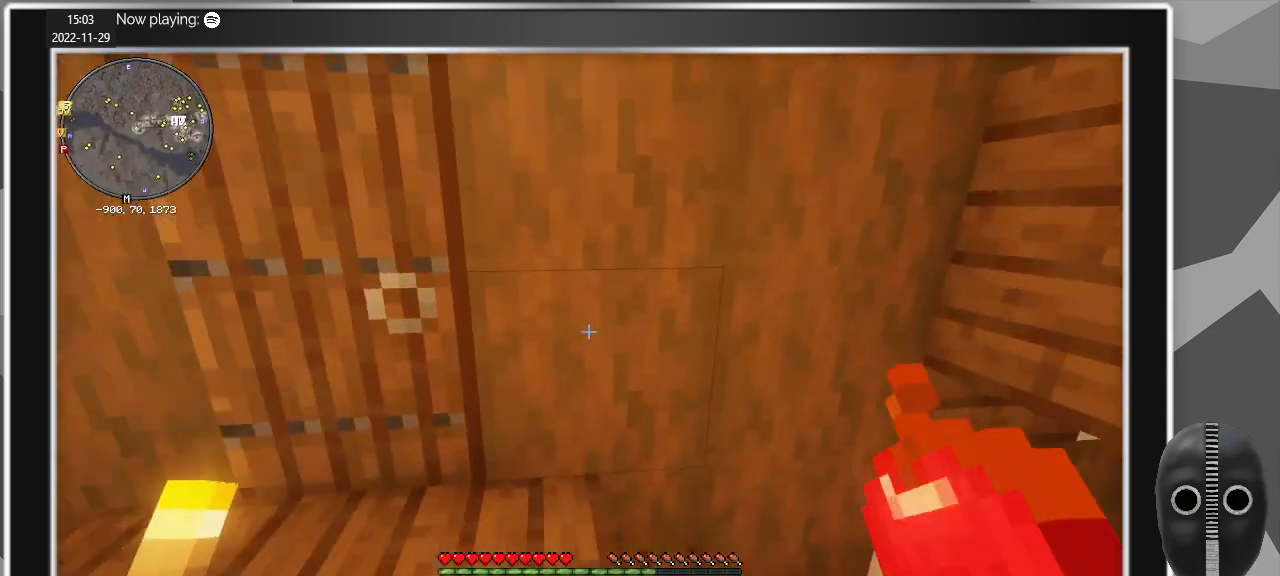
{"keys": ["a", "shift", "w"], "mouse": [], "events": [[17, "a", "down"], [100, "d", "up"], [200, "w", "down"], [483, "shift", "down"]]}
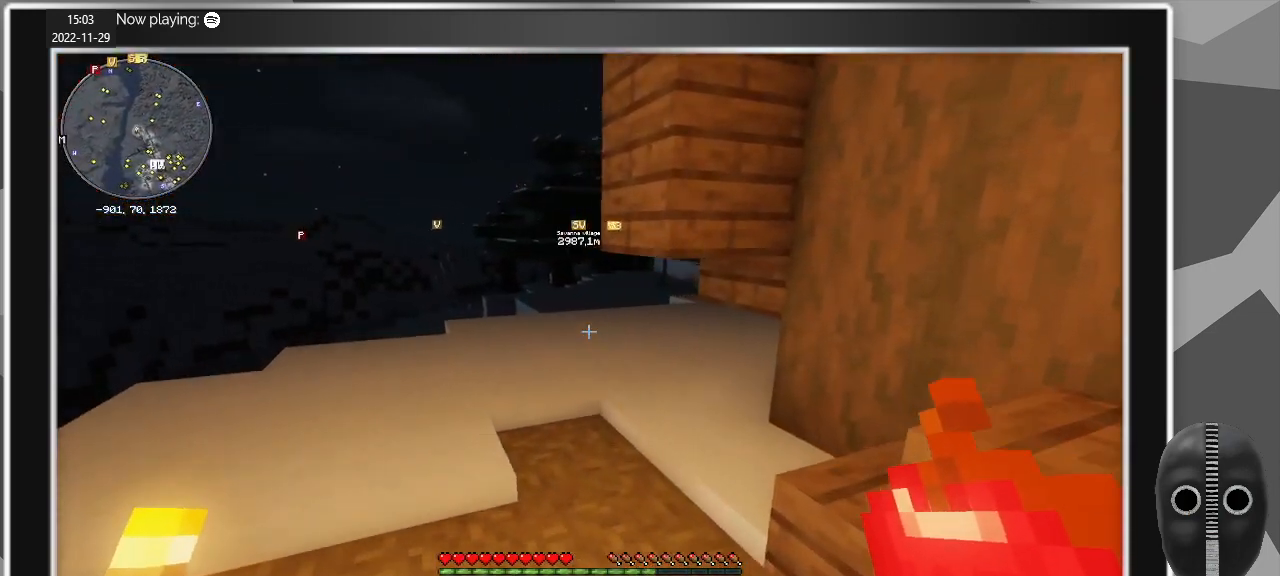
{"keys": ["w"], "mouse": [], "events": [[33, "a", "up"], [67, "shift", "up"]]}
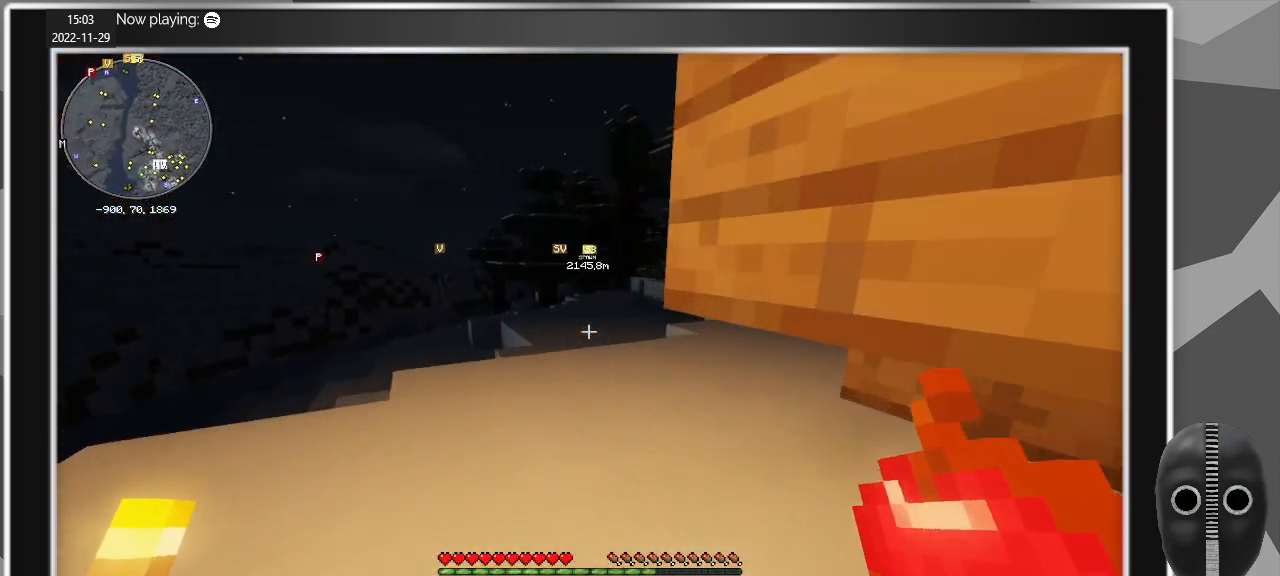
{"keys": ["w"], "mouse": [], "events": [[83, "a", "down"], [183, "a", "up"]]}
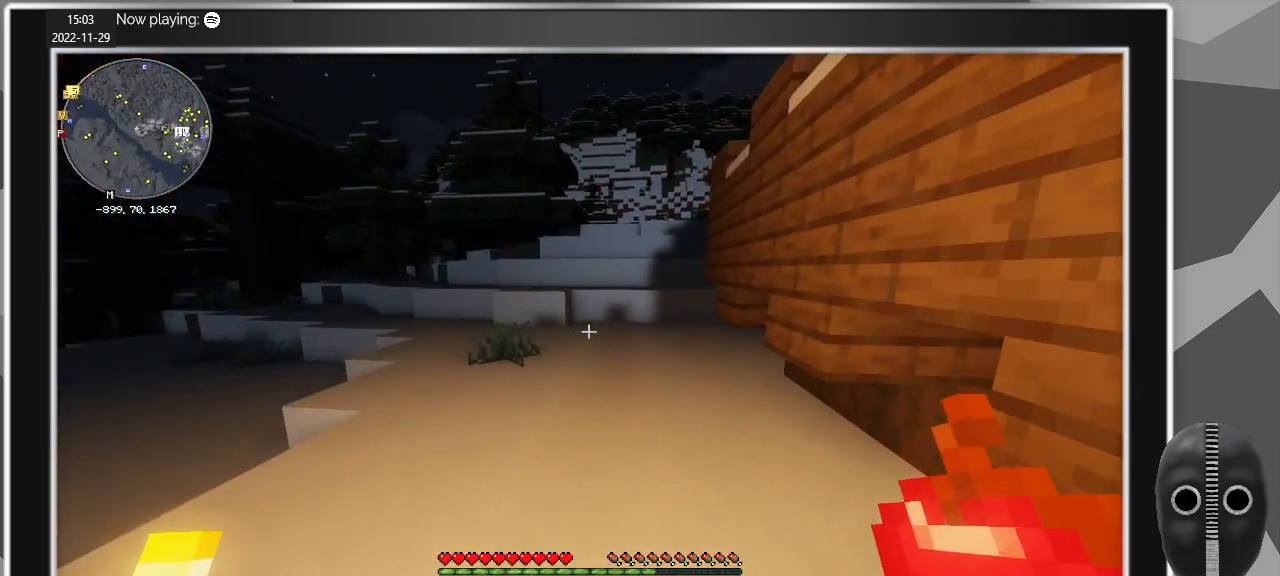
{"keys": ["w"], "mouse": [], "events": []}
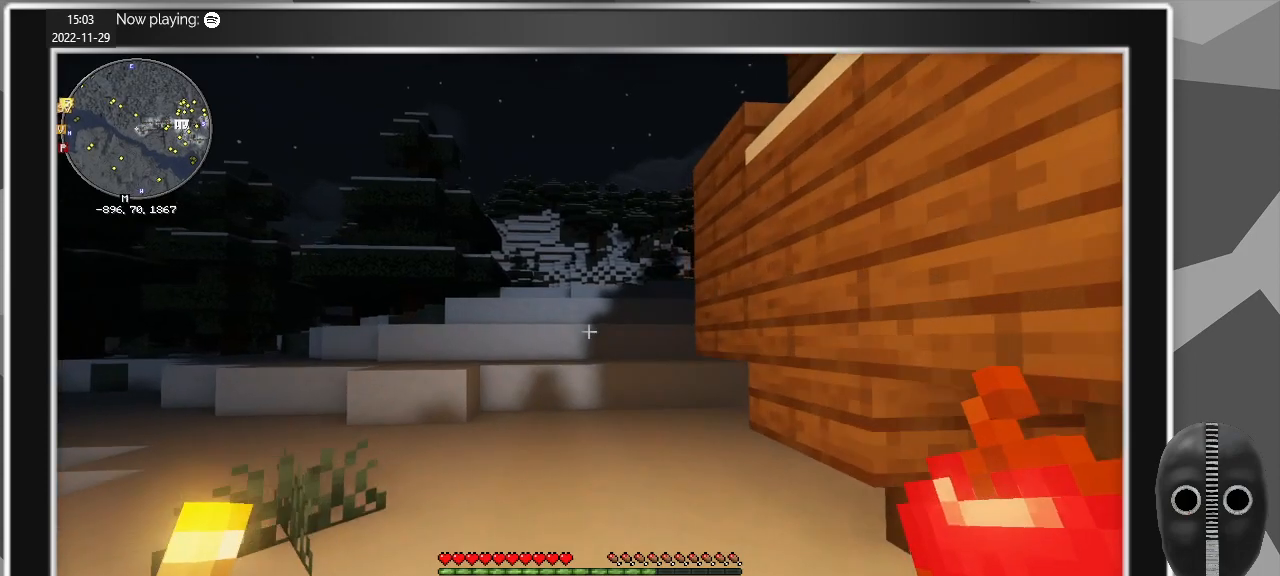
{"keys": ["w"], "mouse": [], "events": []}
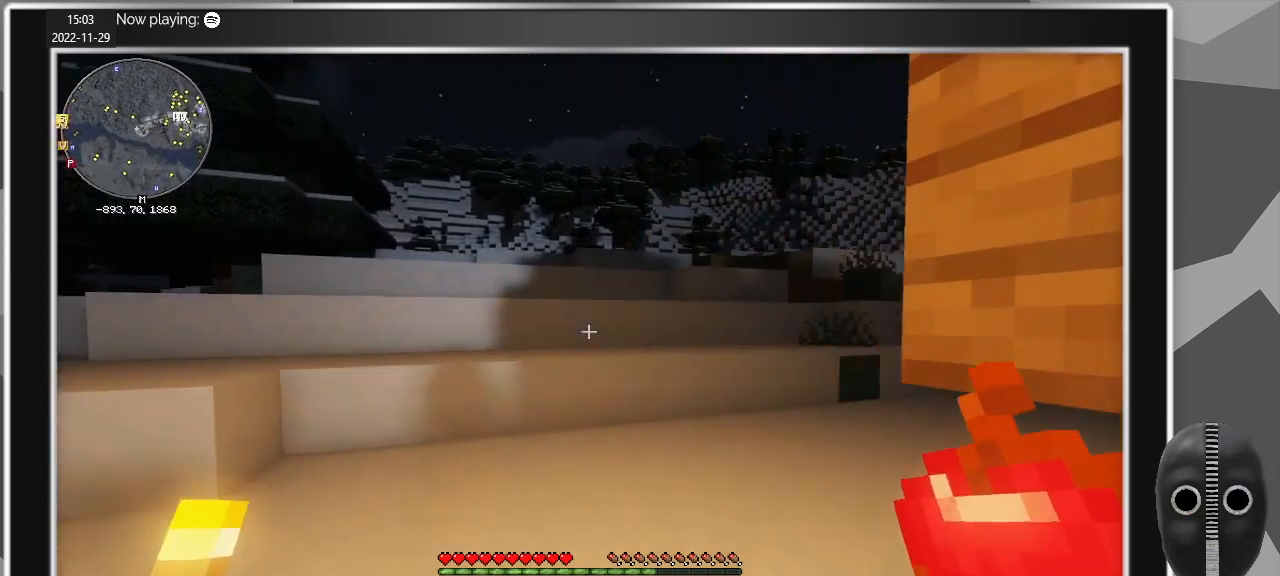
{"keys": ["w"], "mouse": [], "events": []}
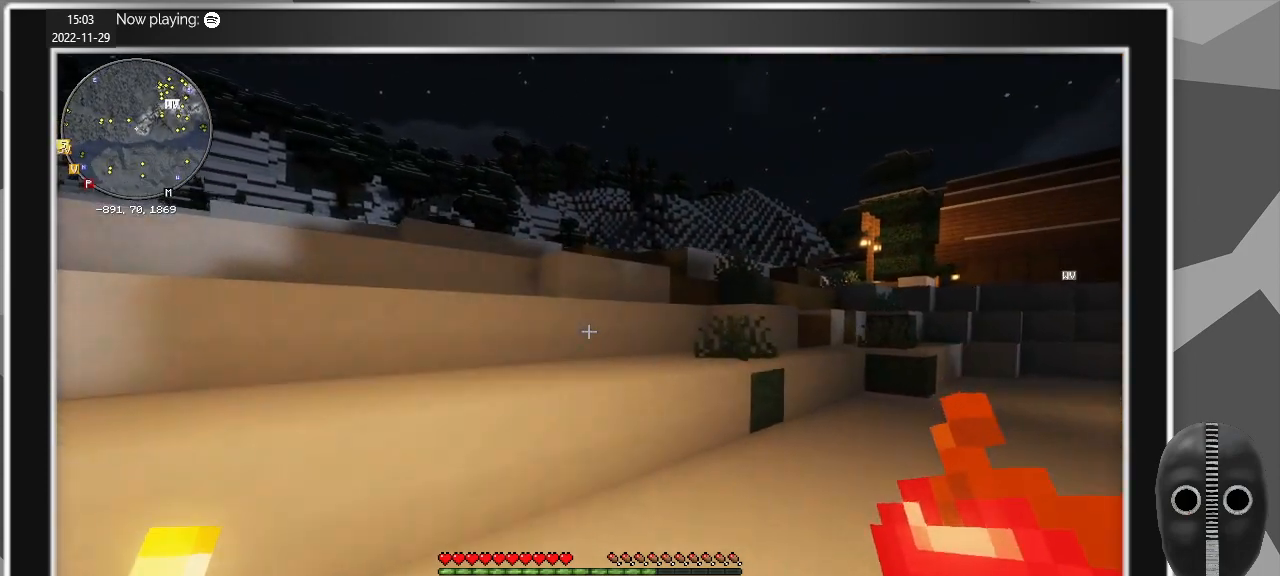
{"keys": ["a", "w"], "mouse": [], "events": [[150, "space", "down"], [250, "space", "up"], [383, "a", "down"]]}
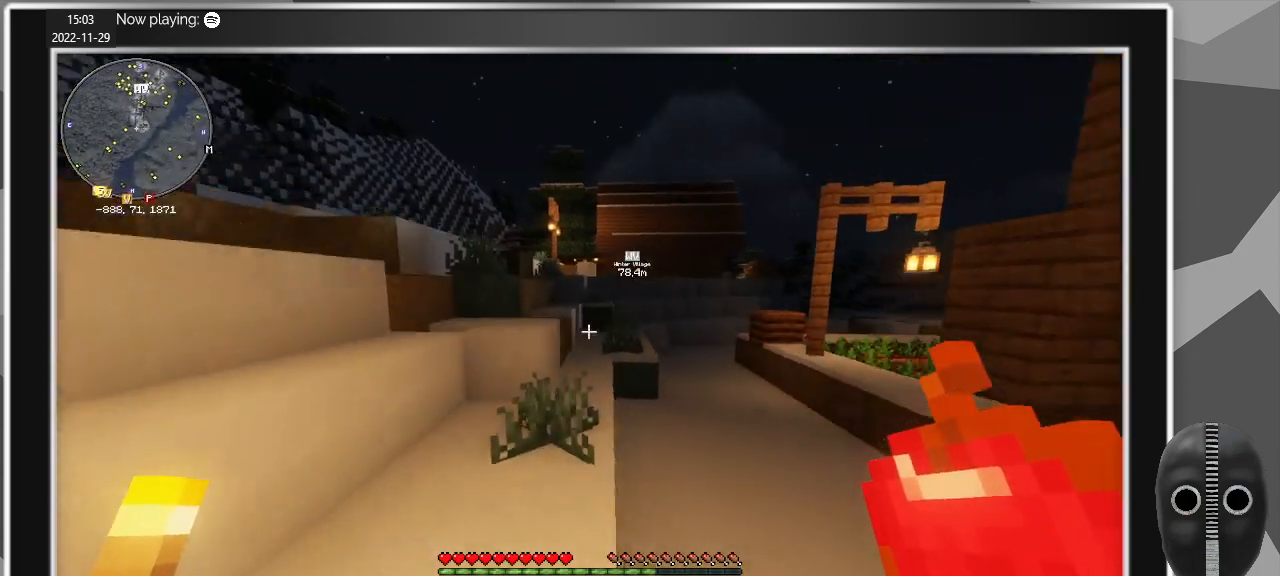
{"keys": ["a", "w"], "mouse": [], "events": [[217, "space", "down"], [317, "space", "up"]]}
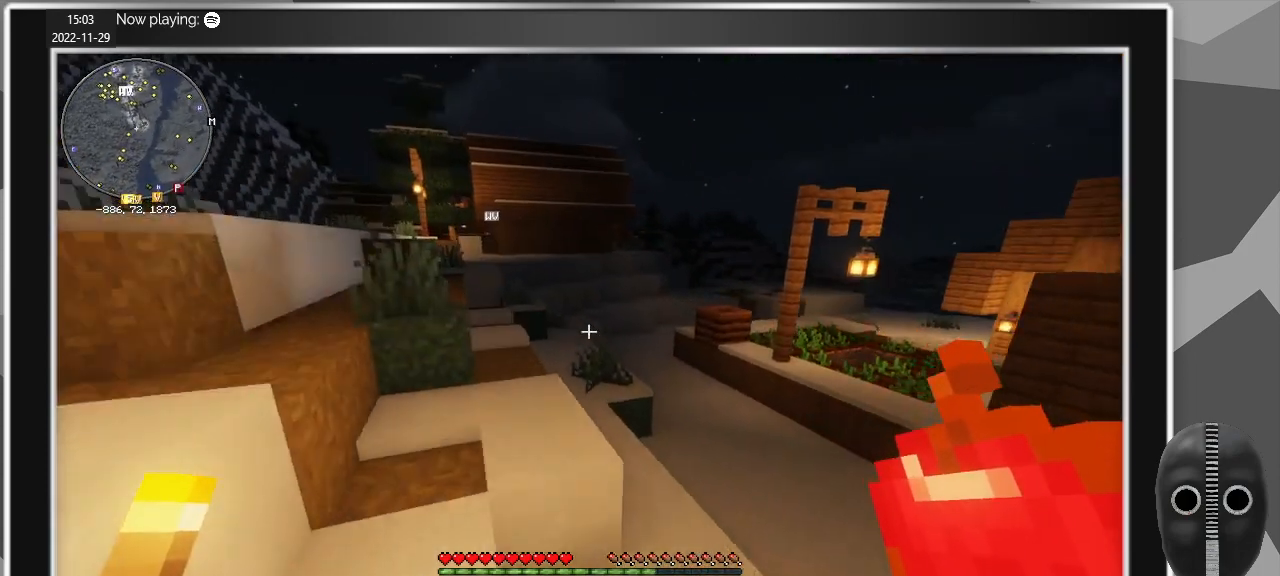
{"keys": ["a", "w"], "mouse": [], "events": [[283, "space", "down"], [367, "space", "up"]]}
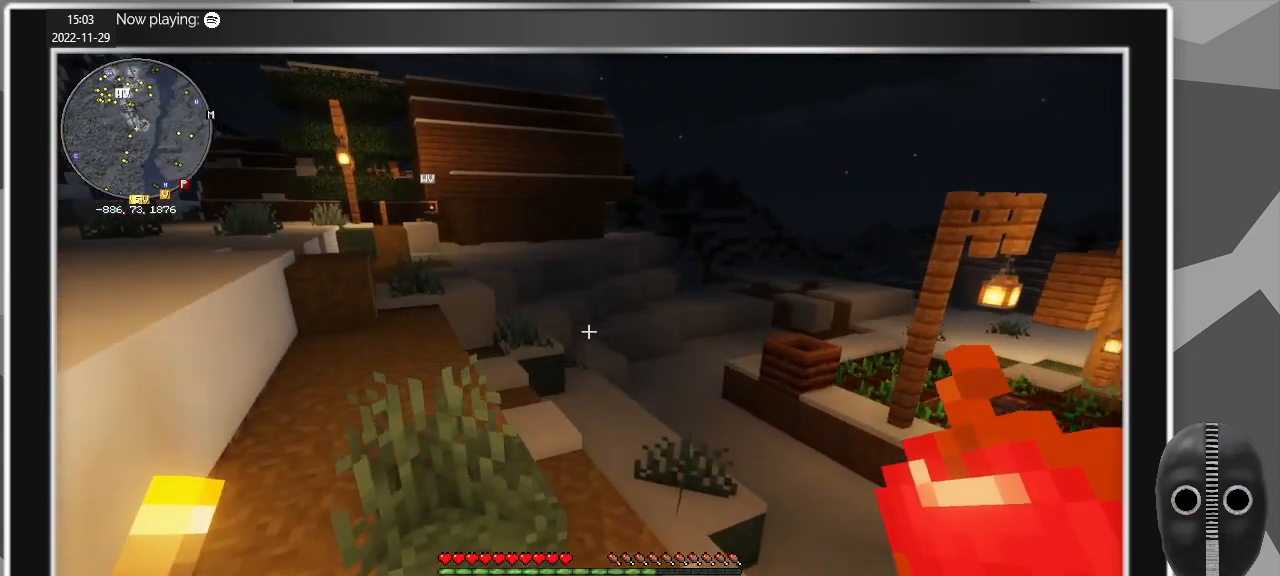
{"keys": ["a", "space", "w"], "mouse": [], "events": [[483, "space", "down"]]}